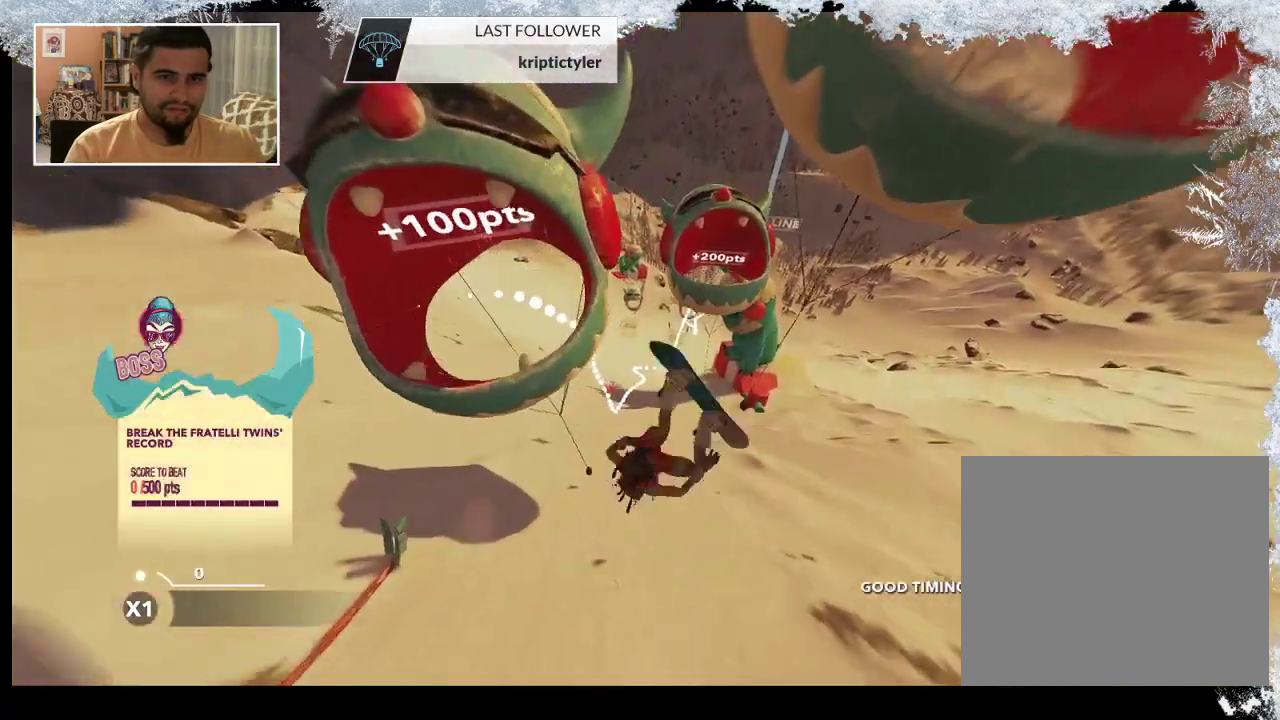
Gameplay with a controller (PlayStation layout); each line is a JSON object with the inputs held at the frame after it. "events" lists button and stick changes between this image and that frame as [ms after this image, input, new state], when the widget could be followed in between.
{"buttons": ["L2"], "left_stick": "up-left", "right_stick": "right", "events": []}
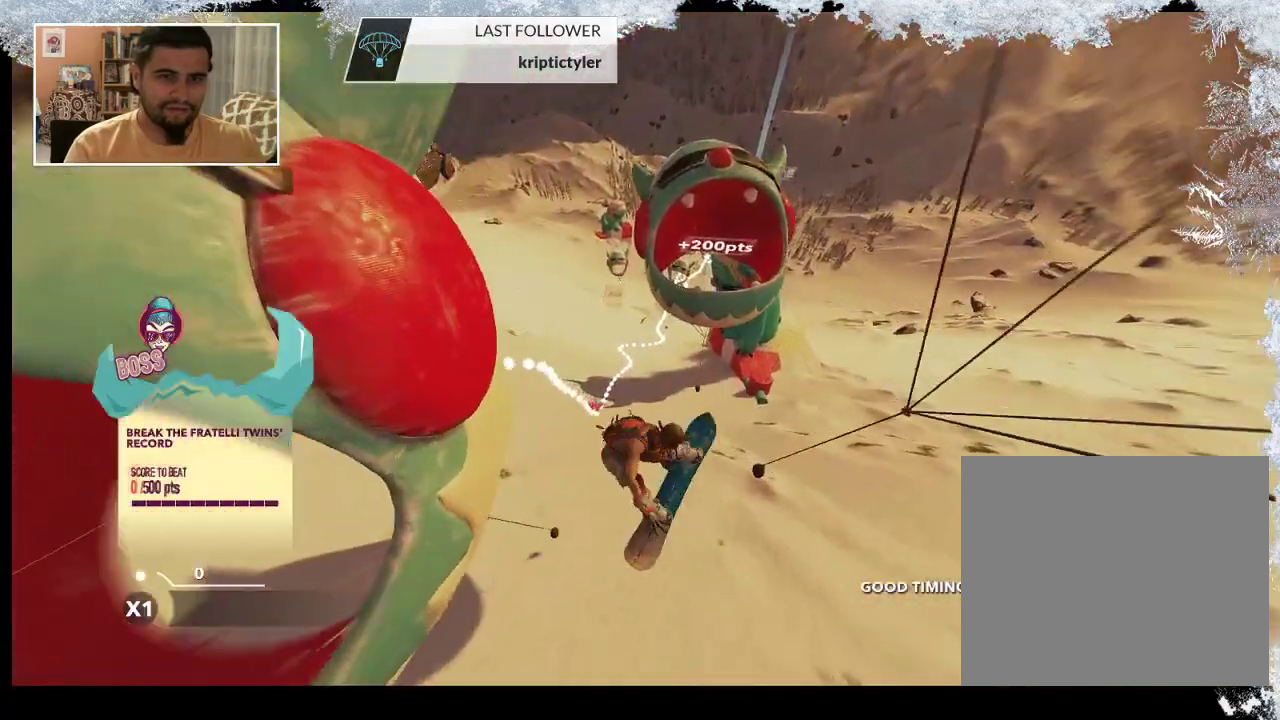
{"buttons": ["L2"], "left_stick": "up-left", "right_stick": "right", "events": []}
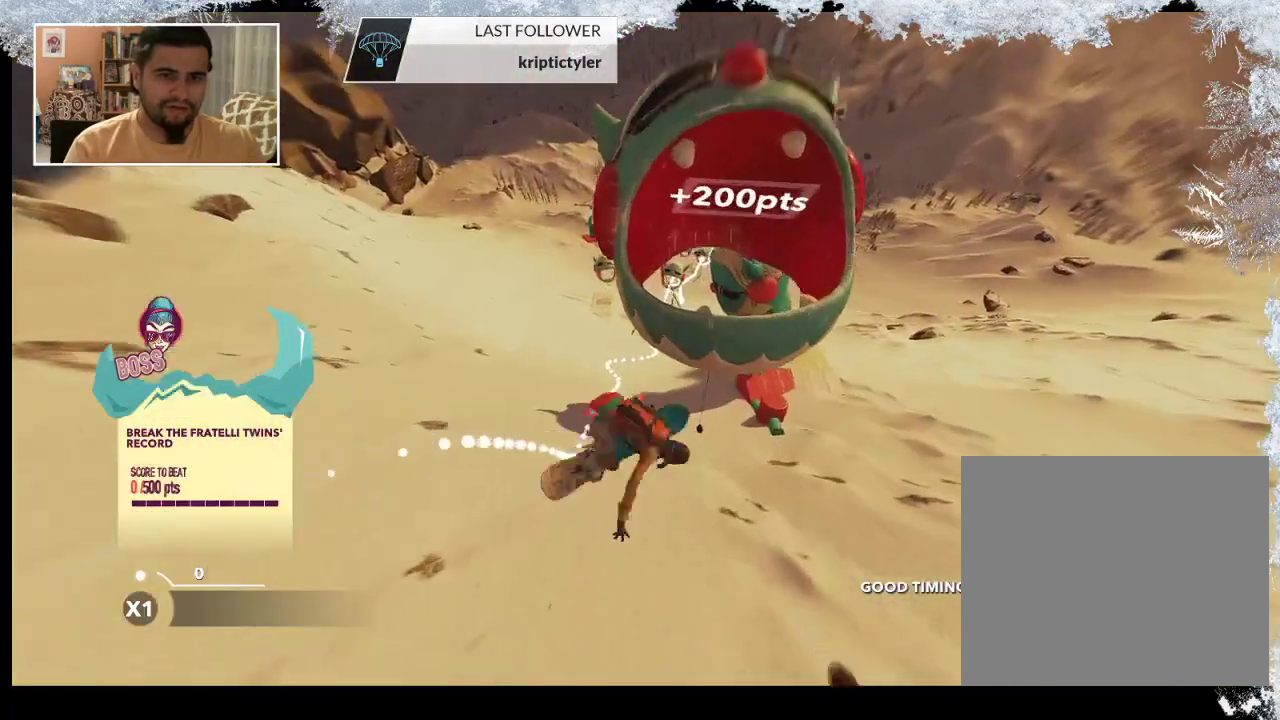
{"buttons": ["L2"], "left_stick": "up-left", "right_stick": "right", "events": []}
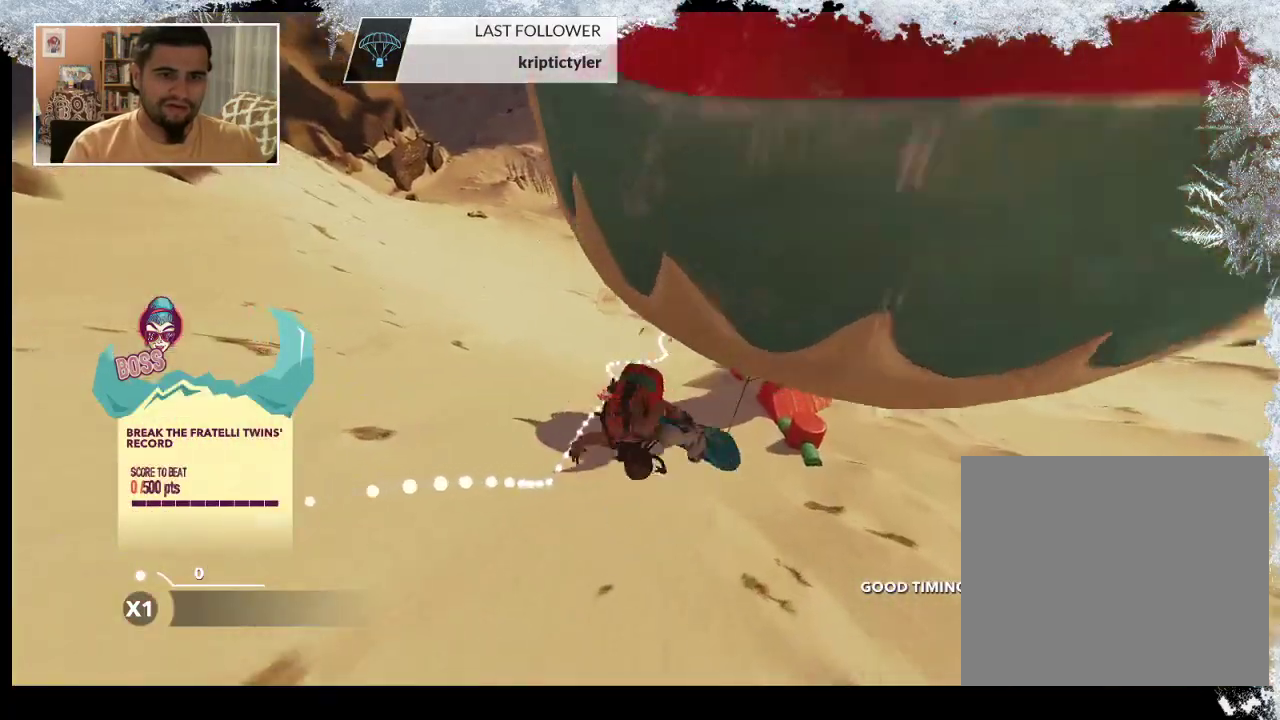
{"buttons": ["L2"], "left_stick": "center", "right_stick": "right", "events": [[267, "left_stick", "center"]]}
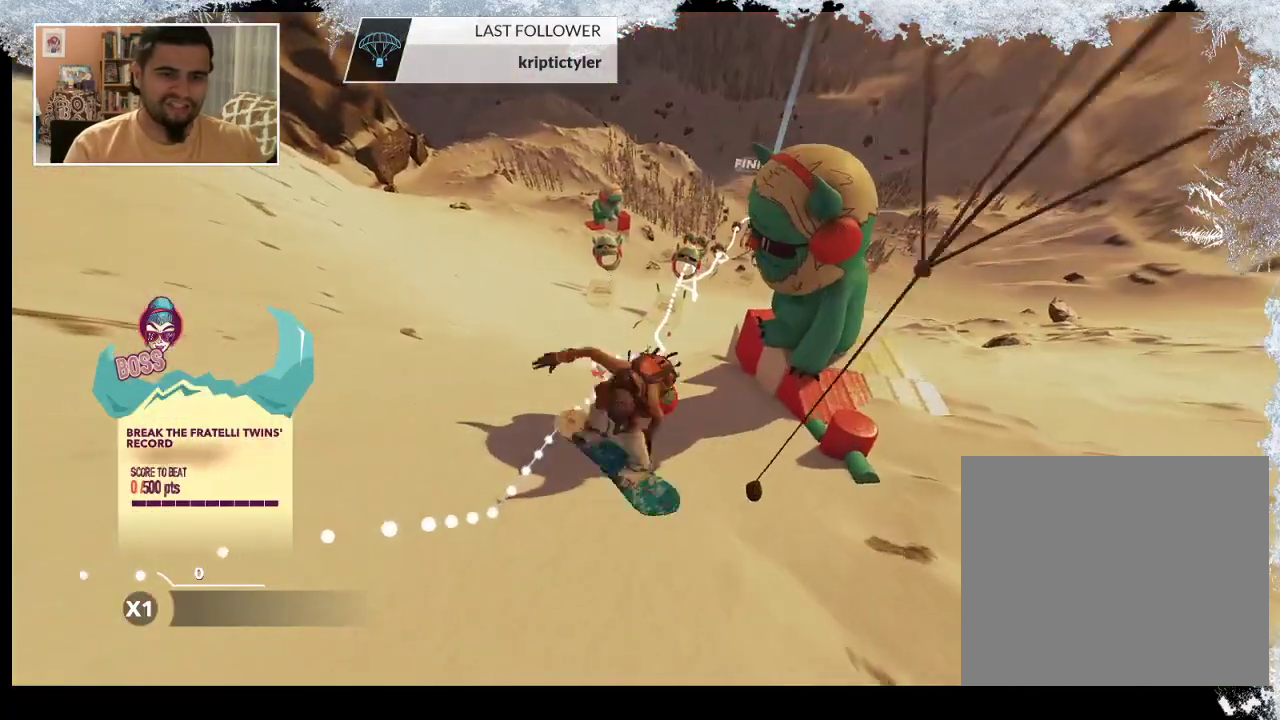
{"buttons": ["L2"], "left_stick": "center", "right_stick": "up", "events": [[167, "right_stick", "up"]]}
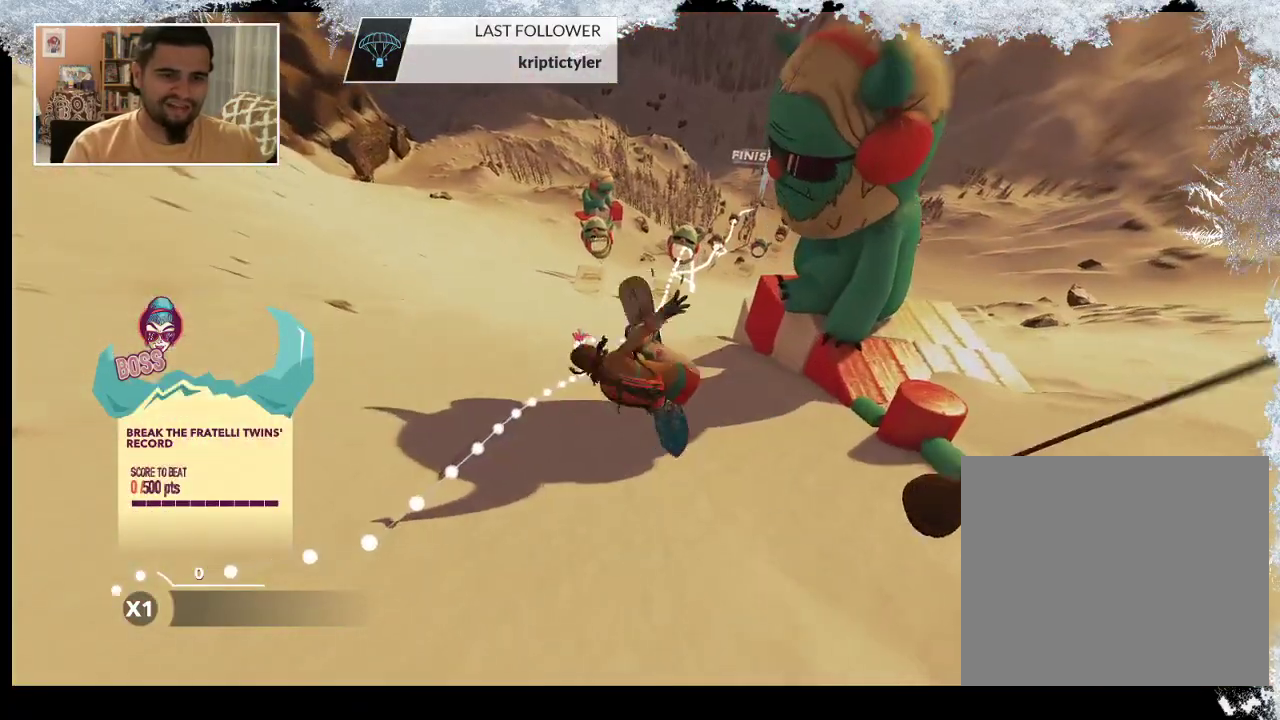
{"buttons": [], "left_stick": "center", "right_stick": "center", "events": [[67, "L2", "up"], [67, "right_stick", "center"]]}
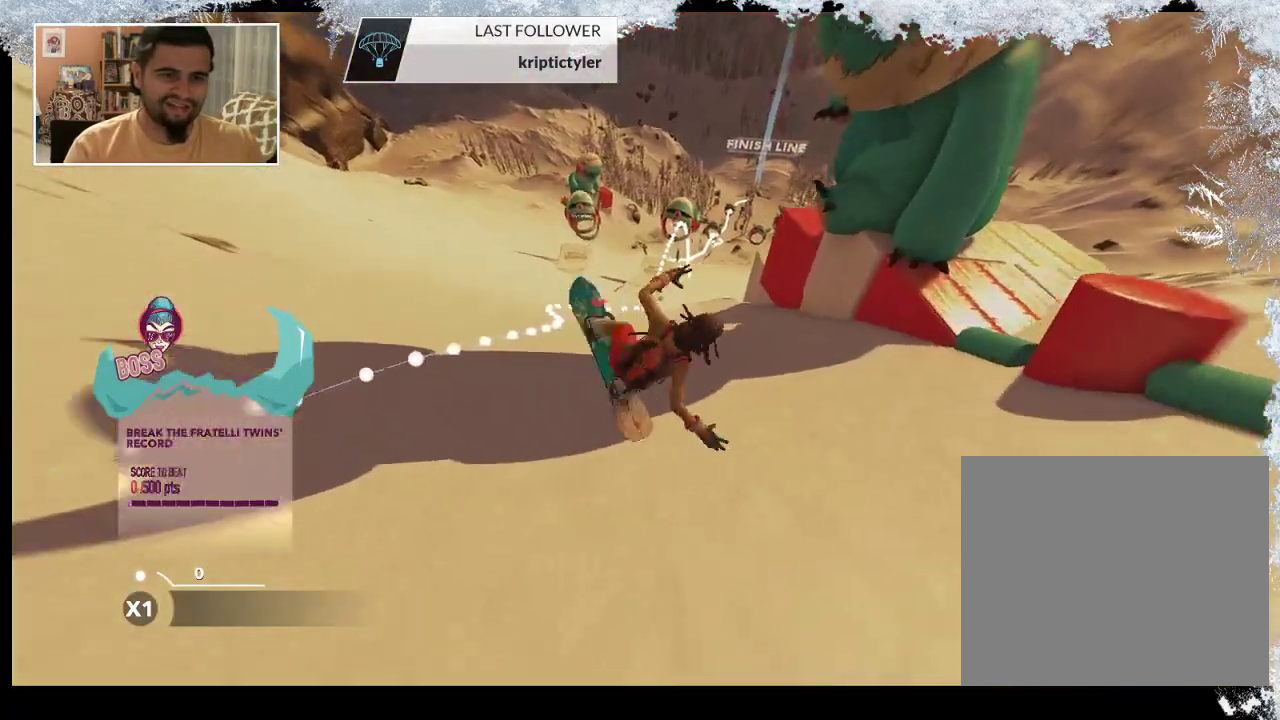
{"buttons": [], "left_stick": "up-left", "right_stick": "center", "events": [[33, "left_stick", "left"], [333, "left_stick", "up-left"]]}
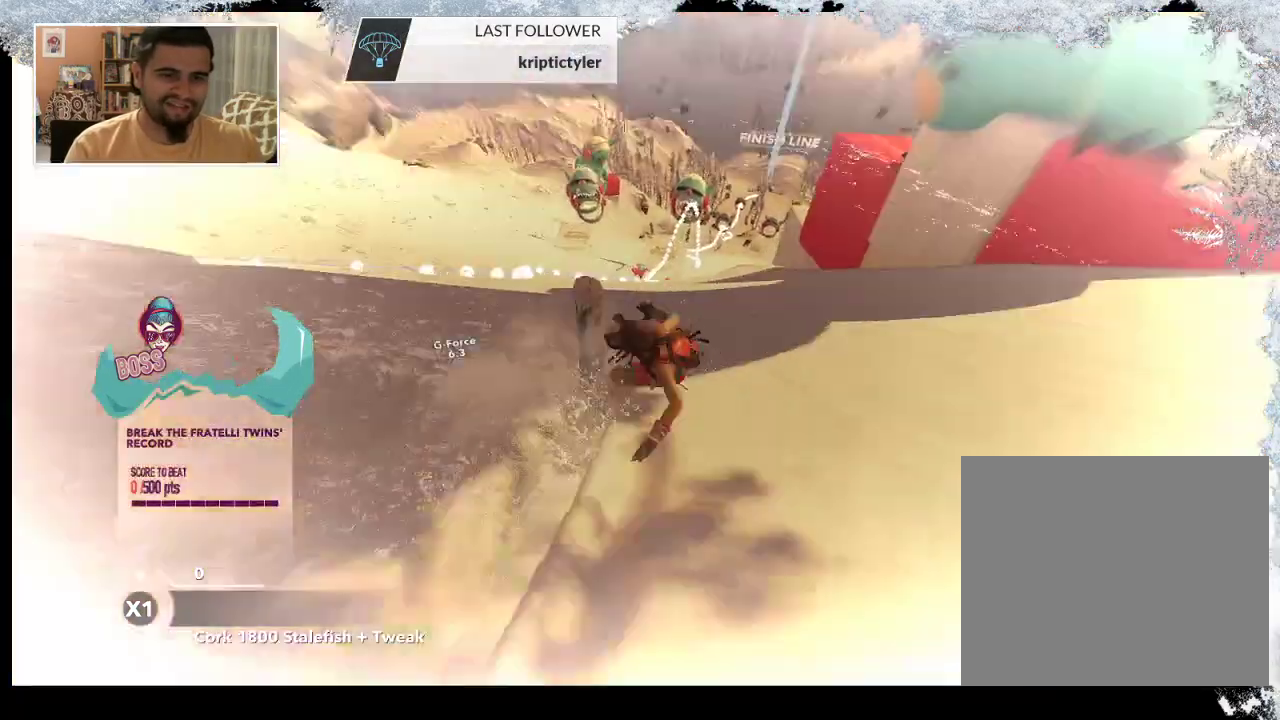
{"buttons": [], "left_stick": "up-left", "right_stick": "center", "events": []}
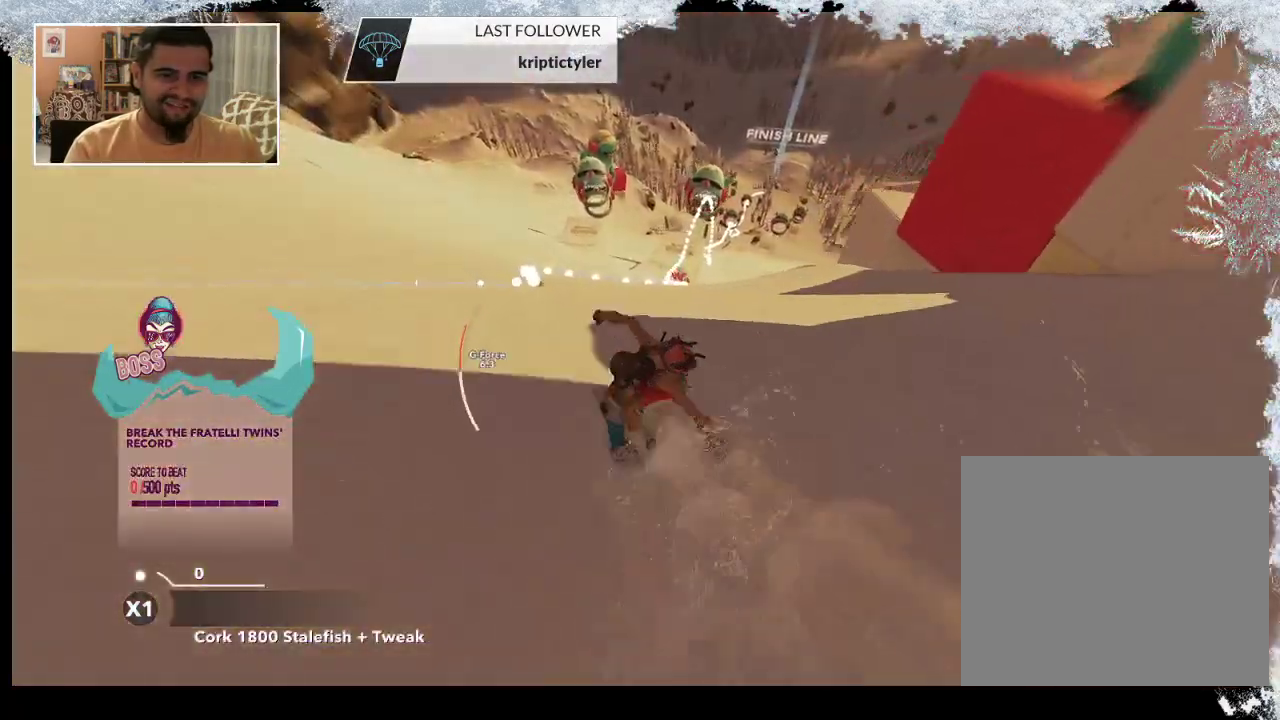
{"buttons": [], "left_stick": "right", "right_stick": "center", "events": [[133, "left_stick", "up"], [233, "left_stick", "up-right"], [333, "left_stick", "right"]]}
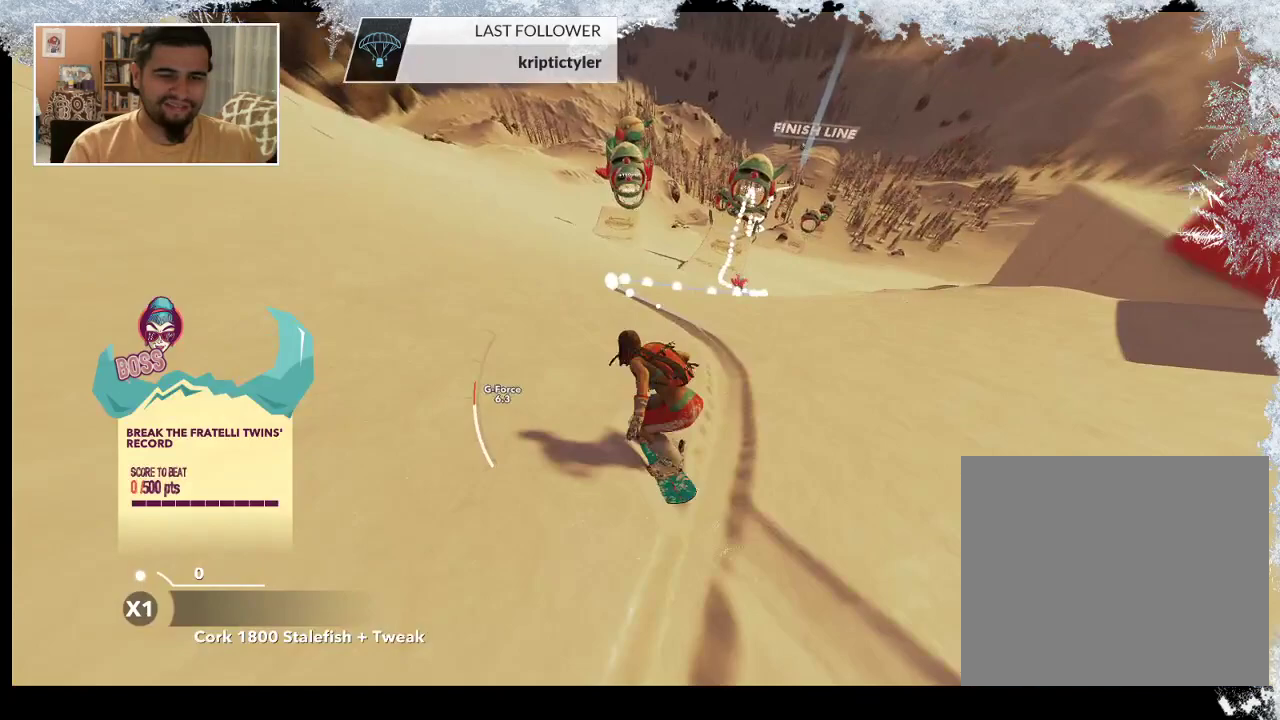
{"buttons": [], "left_stick": "up-right", "right_stick": "center", "events": [[233, "left_stick", "up-right"]]}
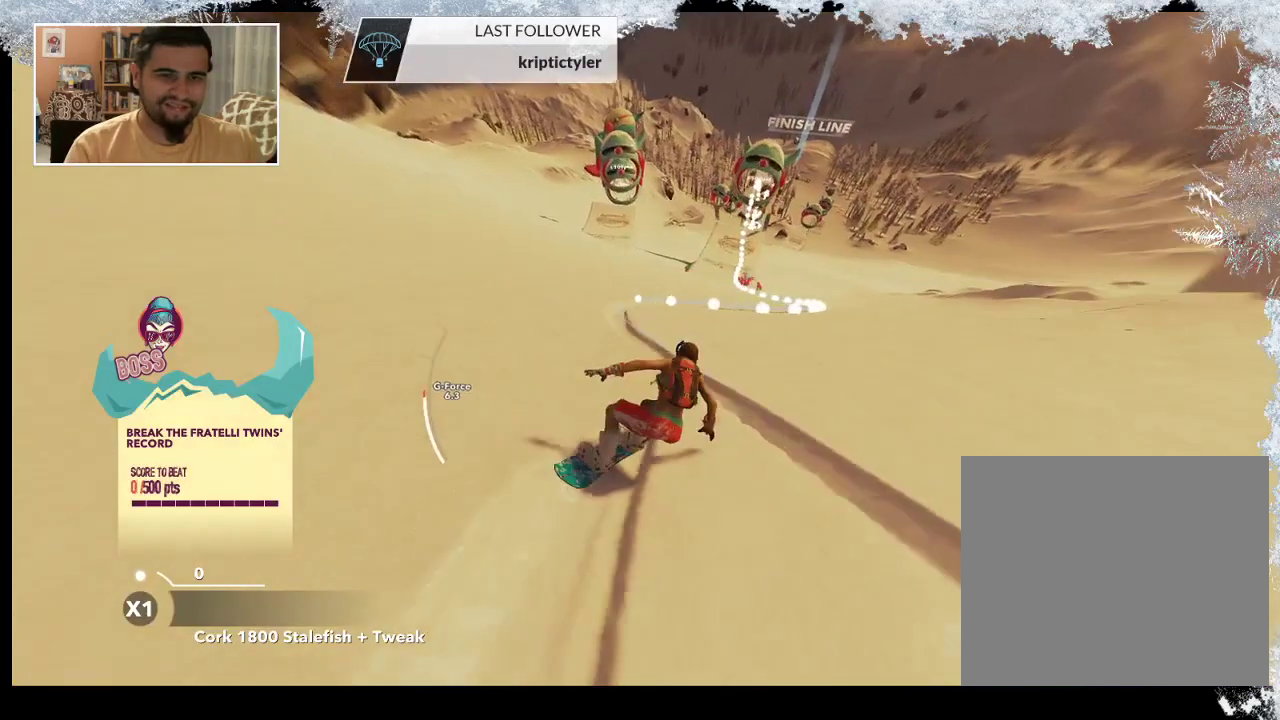
{"buttons": [], "left_stick": "center", "right_stick": "center", "events": [[100, "left_stick", "up-left"], [400, "left_stick", "center"]]}
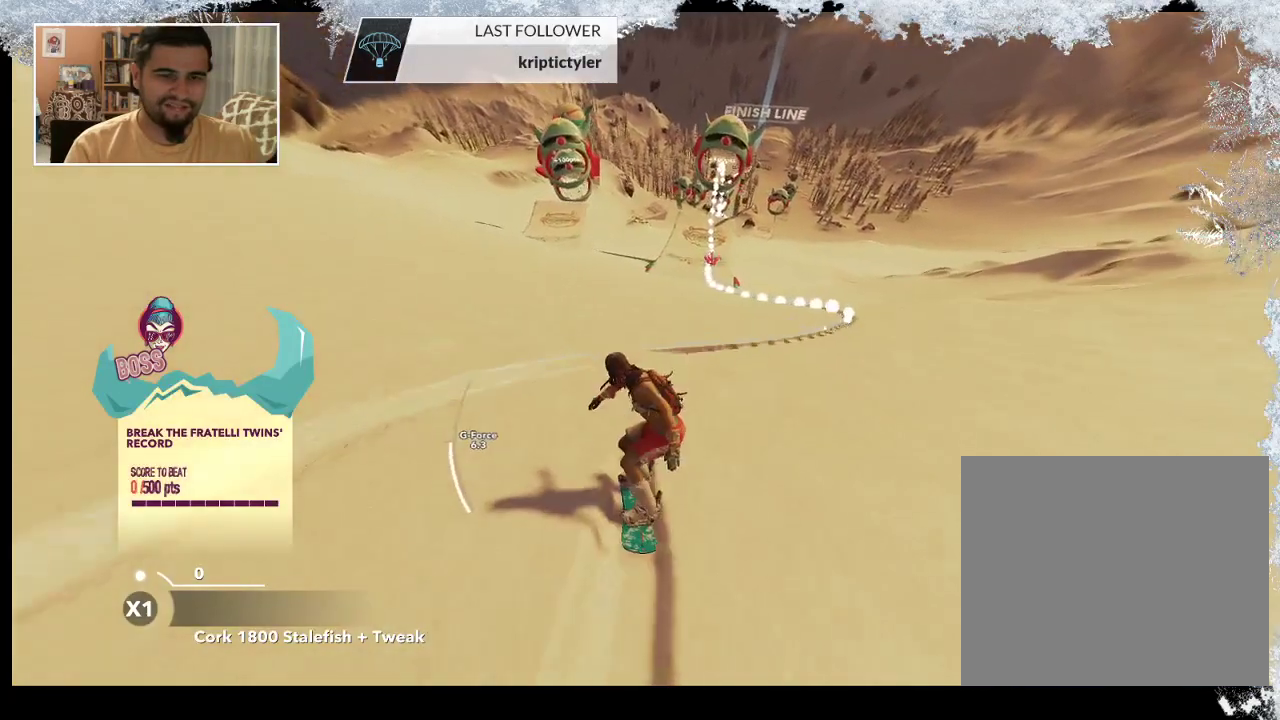
{"buttons": [], "left_stick": "center", "right_stick": "center", "events": []}
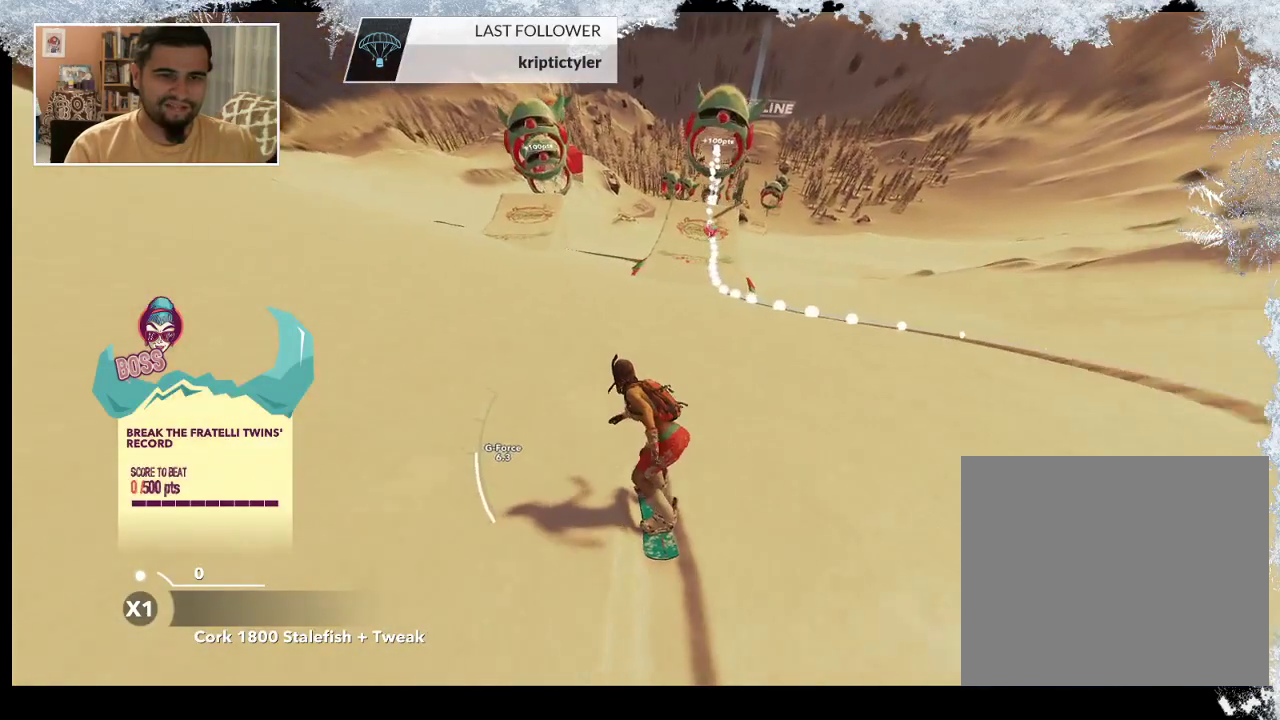
{"buttons": [], "left_stick": "center", "right_stick": "center", "events": [[167, "left_stick", "right"], [400, "left_stick", "center"]]}
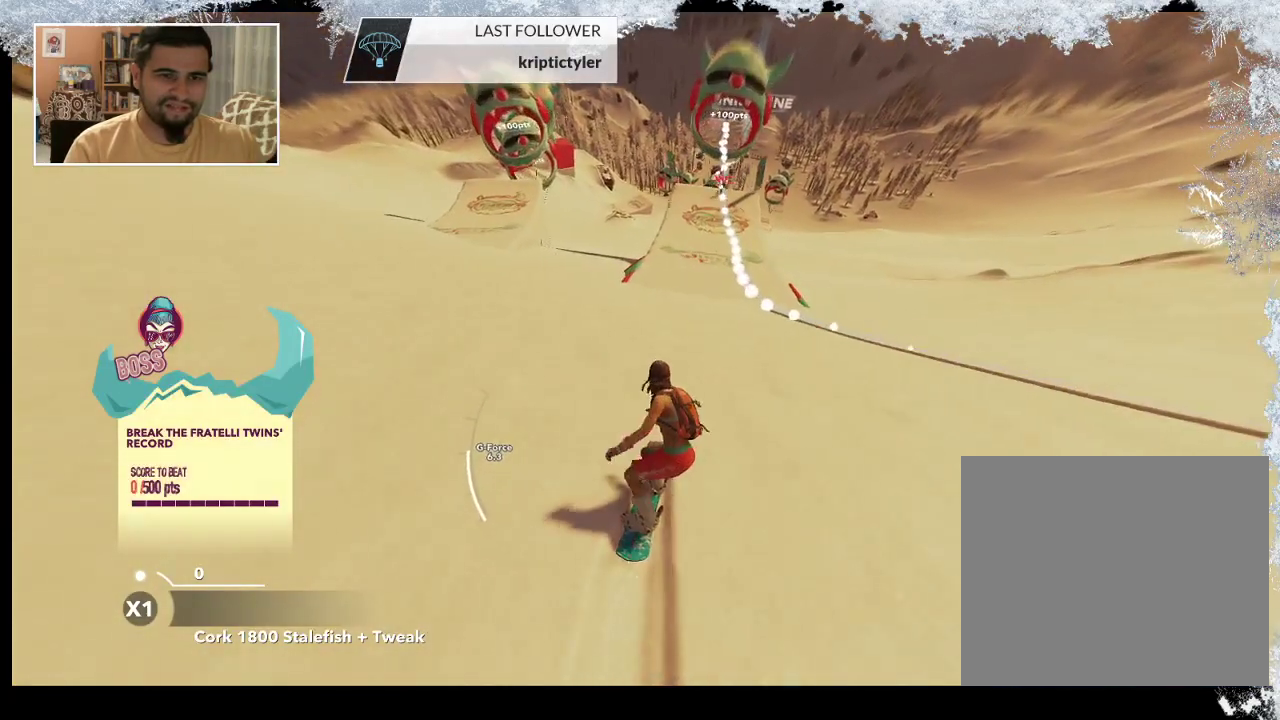
{"buttons": [], "left_stick": "right", "right_stick": "center", "events": [[400, "left_stick", "right"]]}
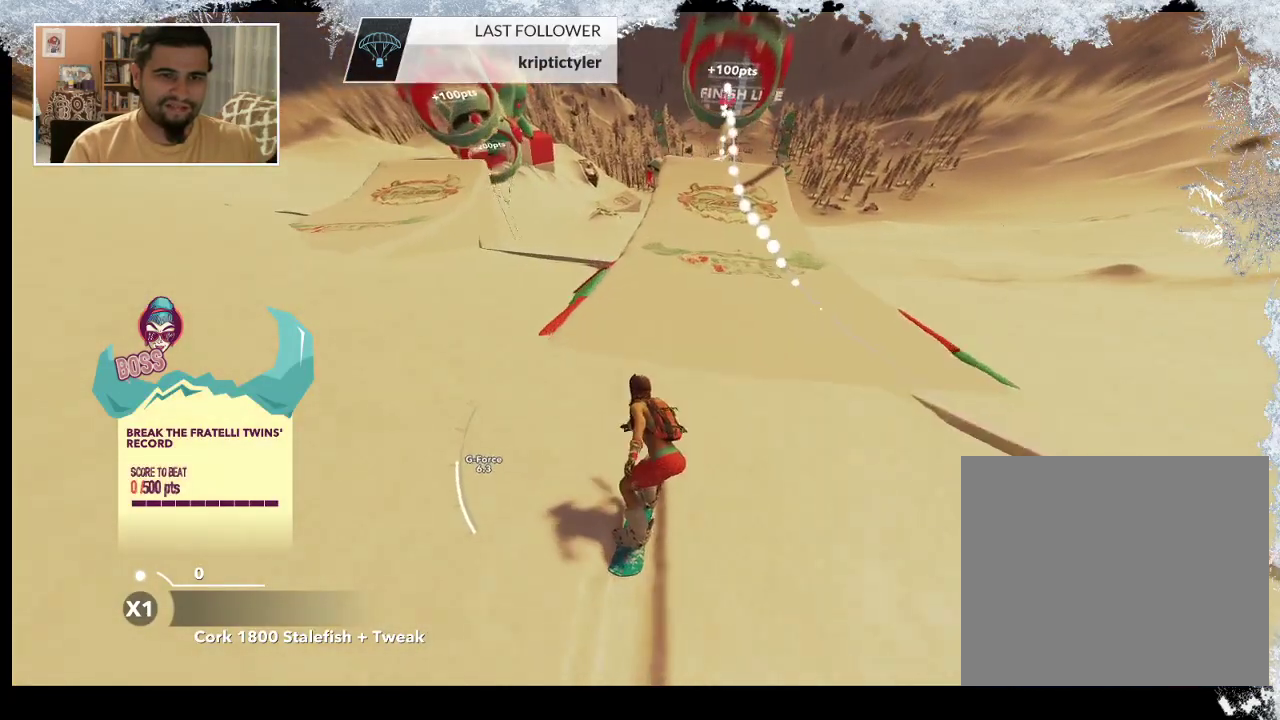
{"buttons": [], "left_stick": "center", "right_stick": "center", "events": [[67, "left_stick", "center"]]}
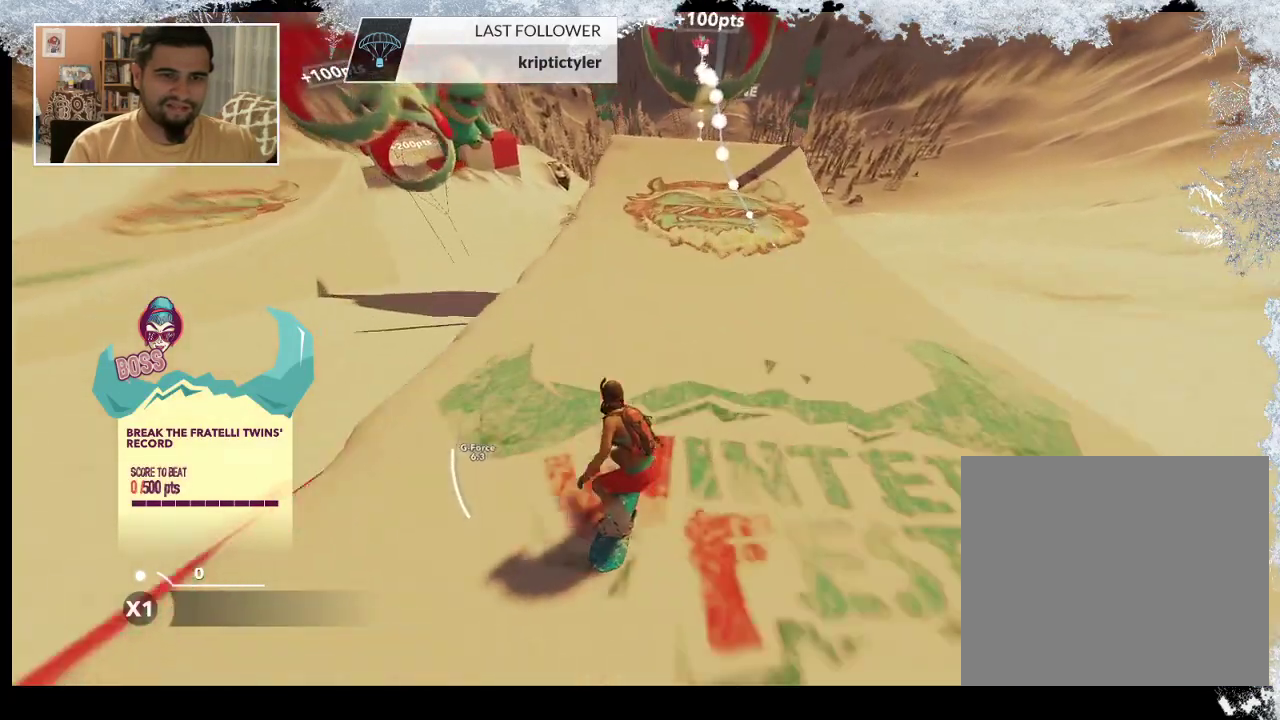
{"buttons": [], "left_stick": "center", "right_stick": "center", "events": [[33, "left_stick", "left"], [133, "left_stick", "center"], [300, "R2", "down"], [467, "R2", "up"]]}
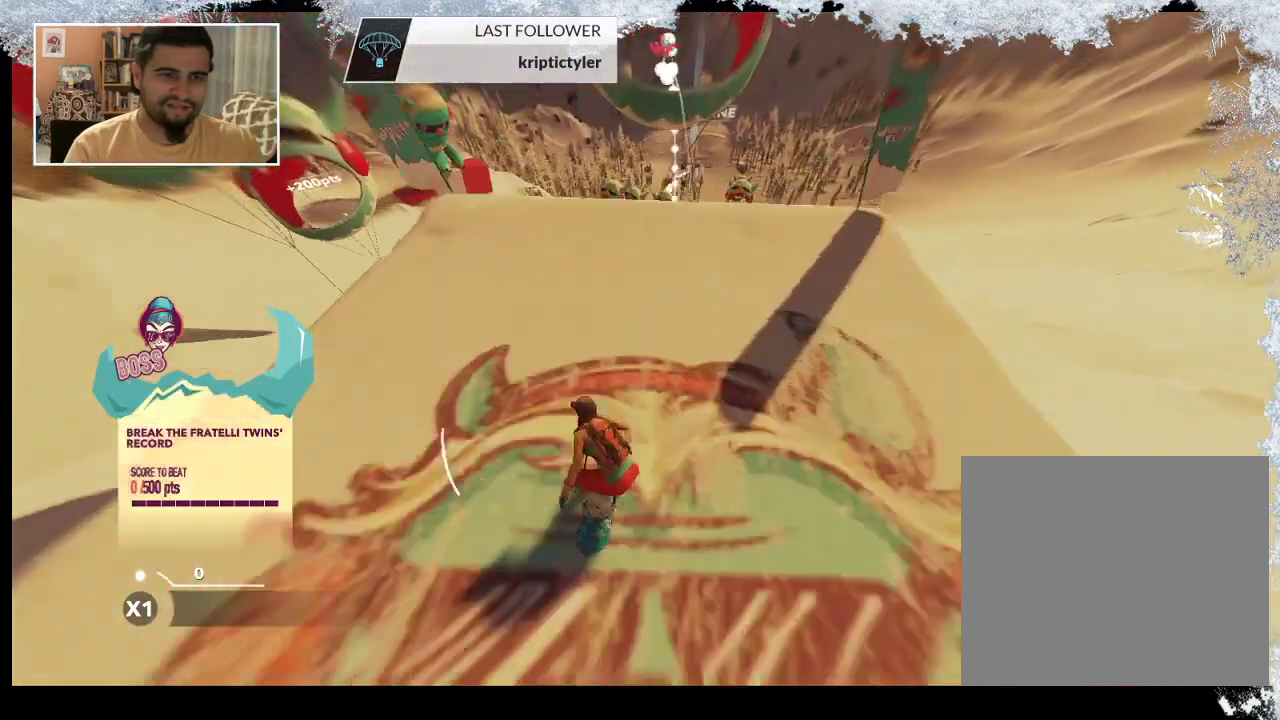
{"buttons": [], "left_stick": "center", "right_stick": "center", "events": [[100, "left_stick", "left"], [267, "left_stick", "center"]]}
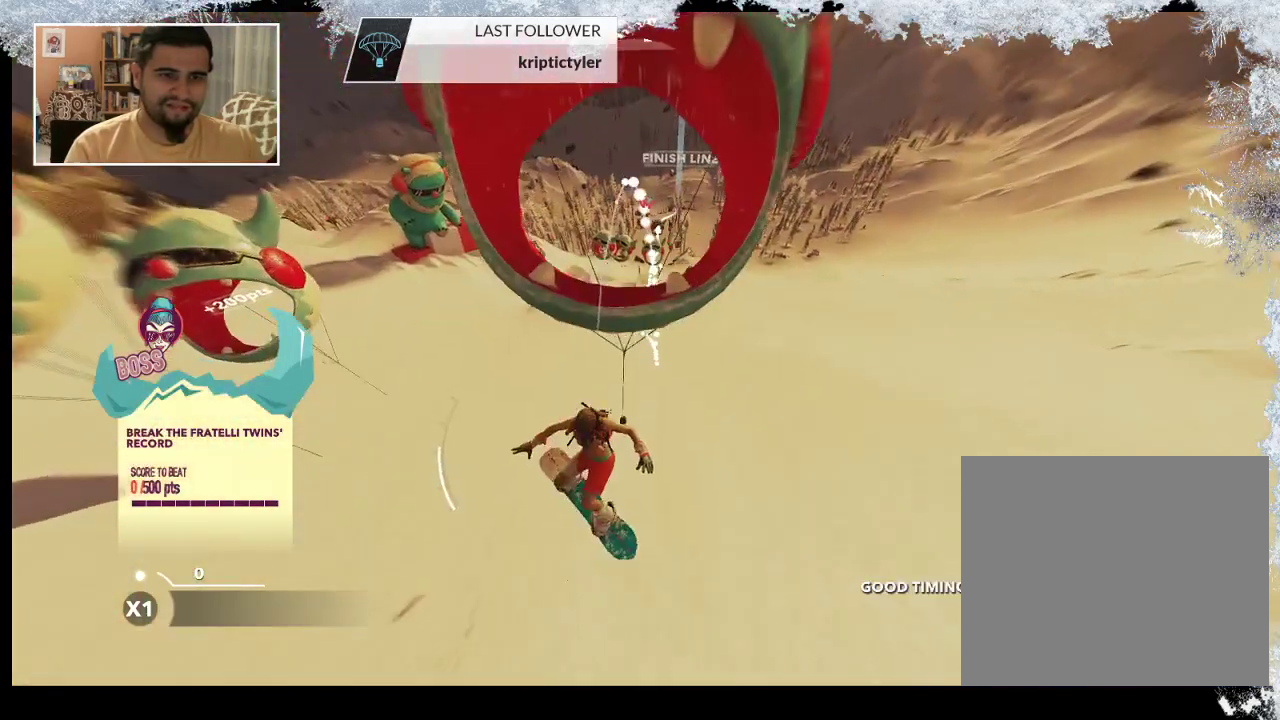
{"buttons": ["L2"], "left_stick": "center", "right_stick": "down-right", "events": [[33, "L2", "down"], [67, "right_stick", "down-right"]]}
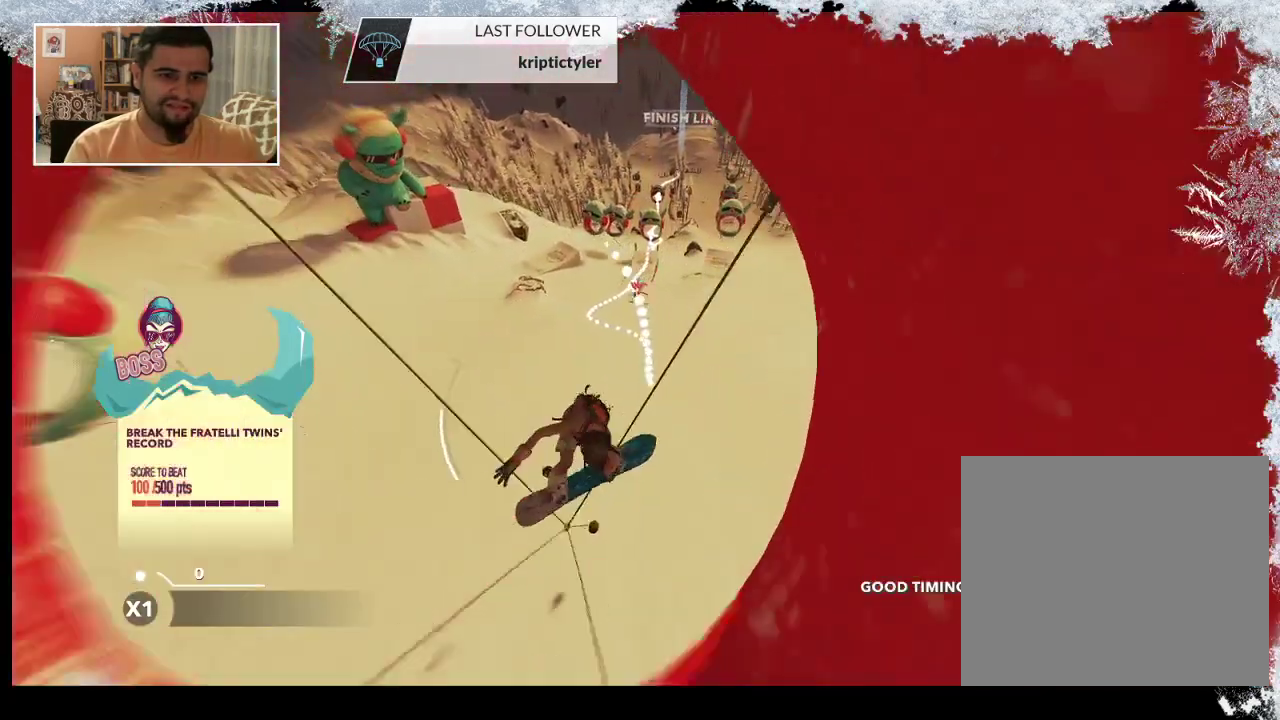
{"buttons": ["L2"], "left_stick": "center", "right_stick": "right", "events": [[167, "right_stick", "right"]]}
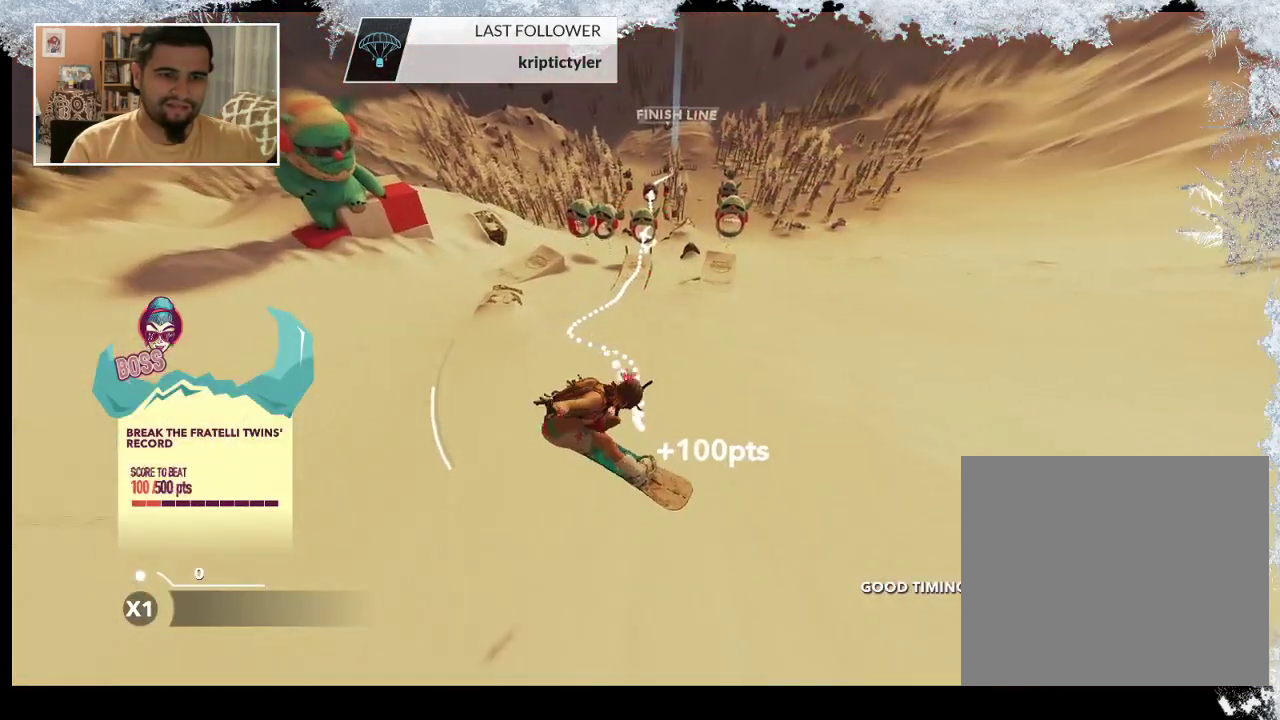
{"buttons": ["L2"], "left_stick": "center", "right_stick": "up", "events": [[400, "right_stick", "up-right"], [500, "right_stick", "up"]]}
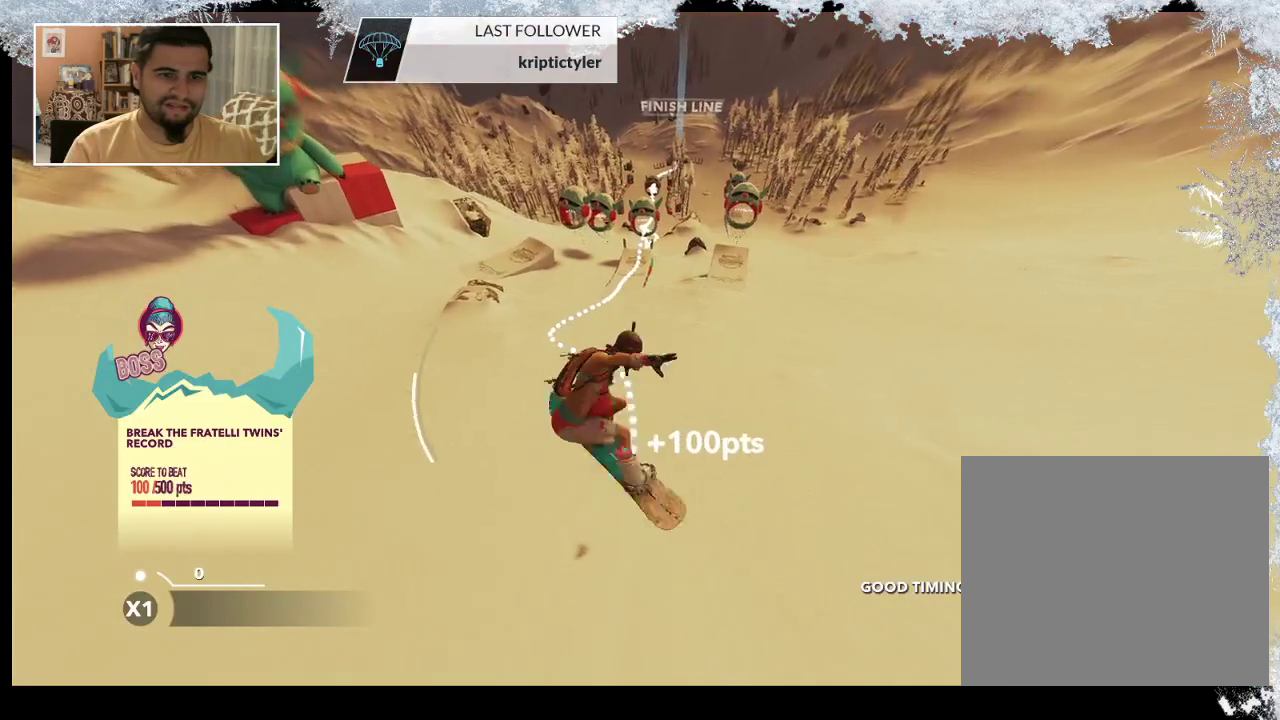
{"buttons": ["L2"], "left_stick": "center", "right_stick": "up", "events": []}
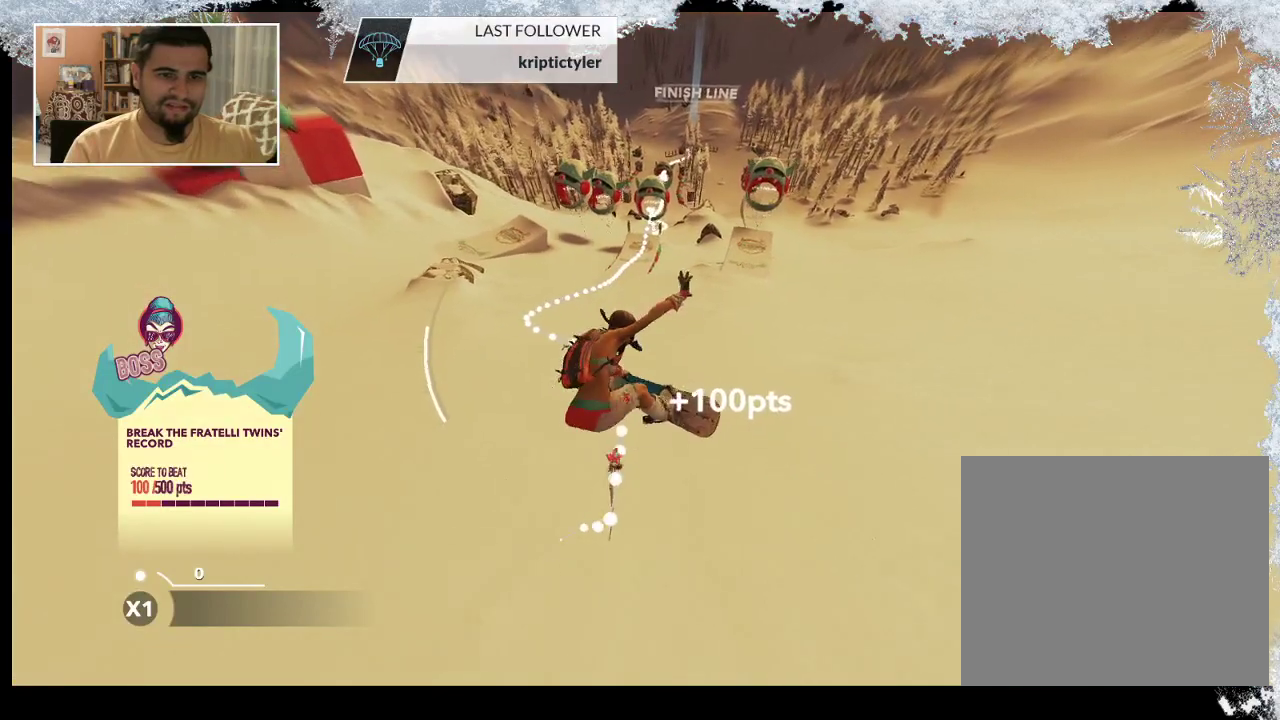
{"buttons": [], "left_stick": "center", "right_stick": "center", "events": [[100, "right_stick", "center"], [133, "L2", "up"]]}
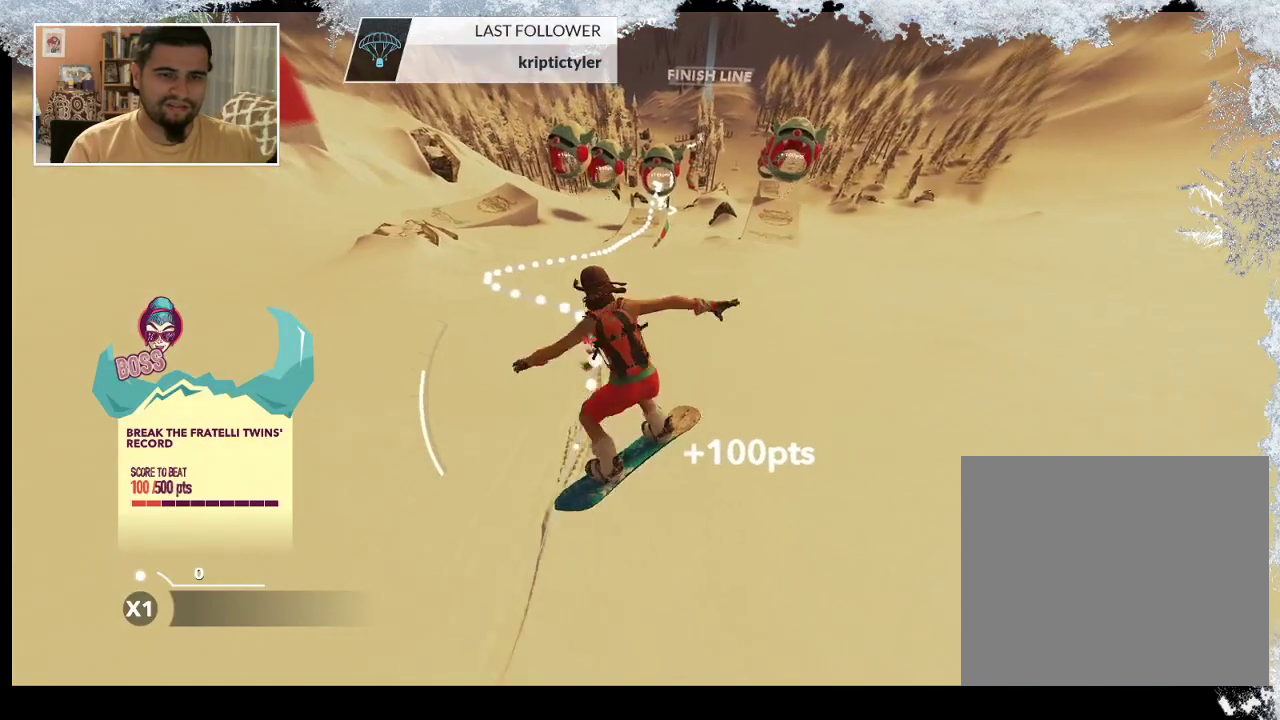
{"buttons": [], "left_stick": "center", "right_stick": "center", "events": []}
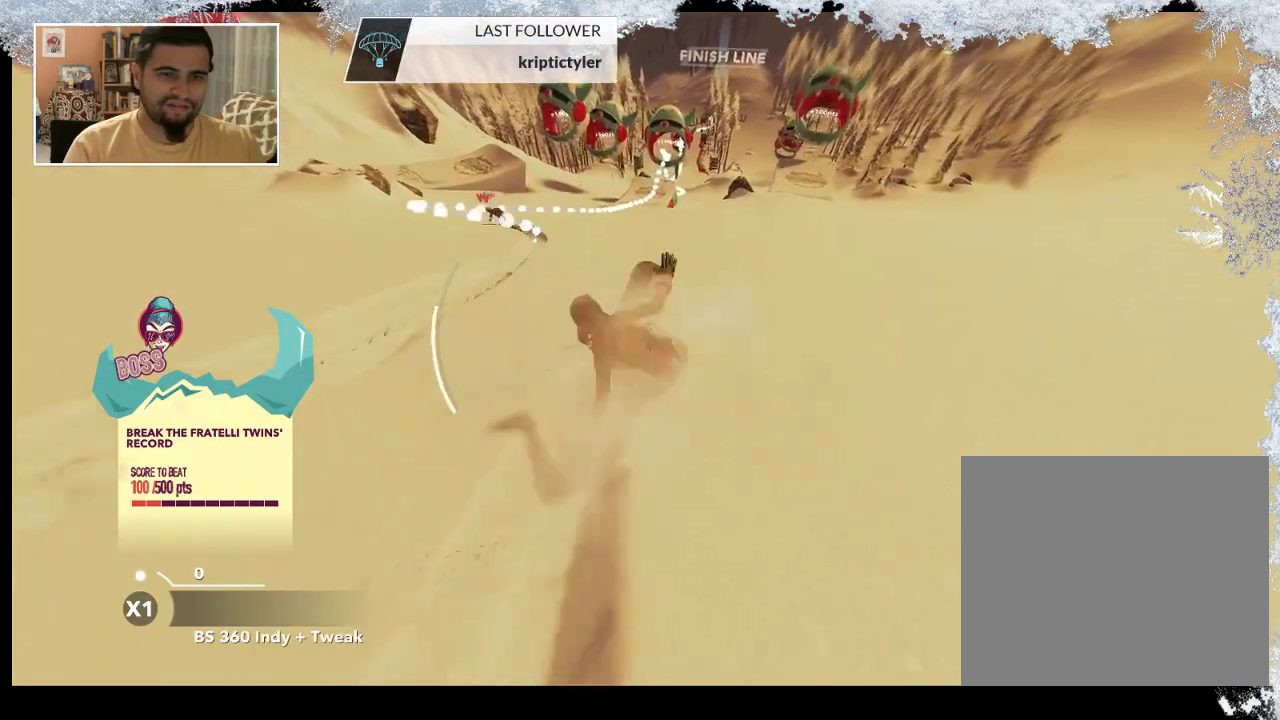
{"buttons": [], "left_stick": "center", "right_stick": "center", "events": []}
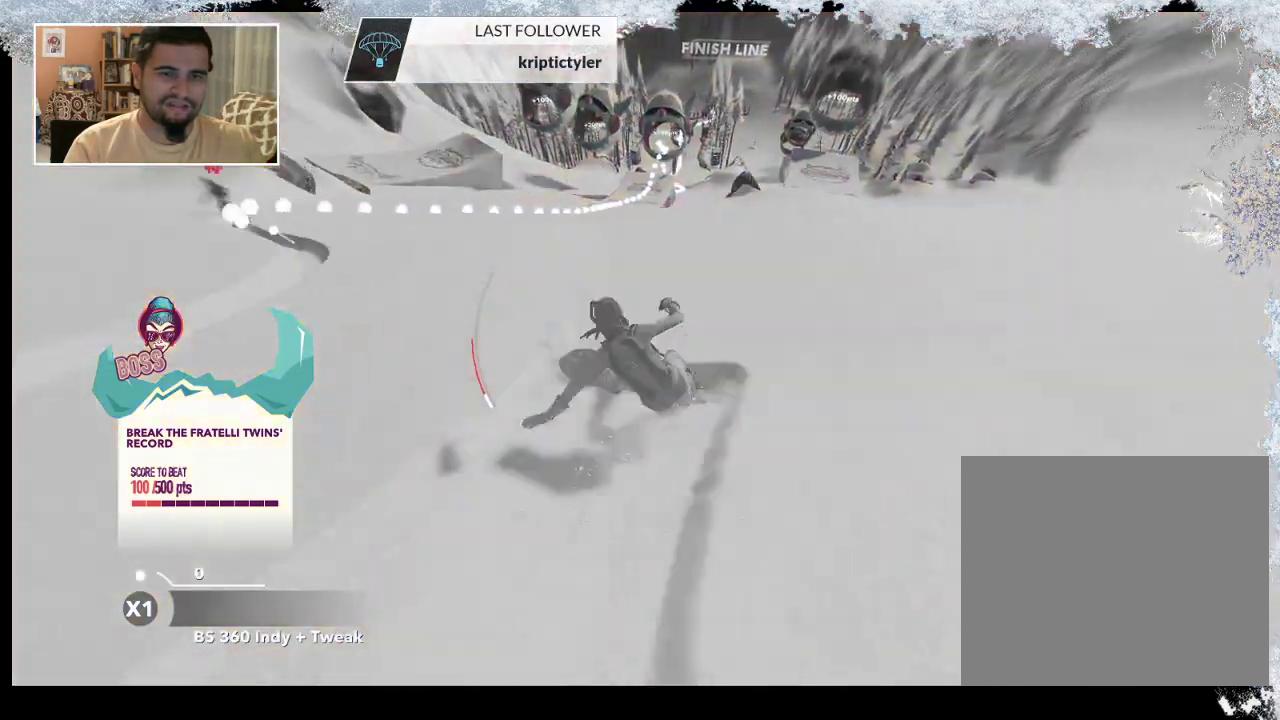
{"buttons": [], "left_stick": "center", "right_stick": "center", "events": []}
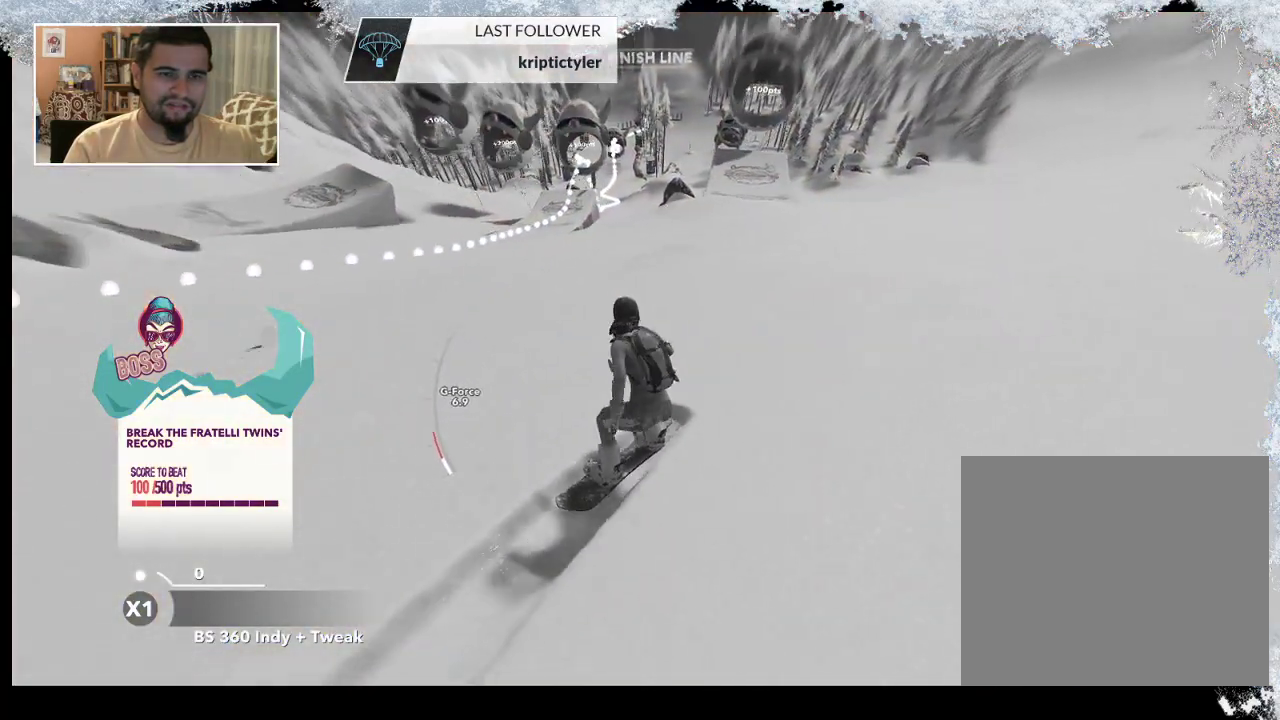
{"buttons": [], "left_stick": "center", "right_stick": "center", "events": []}